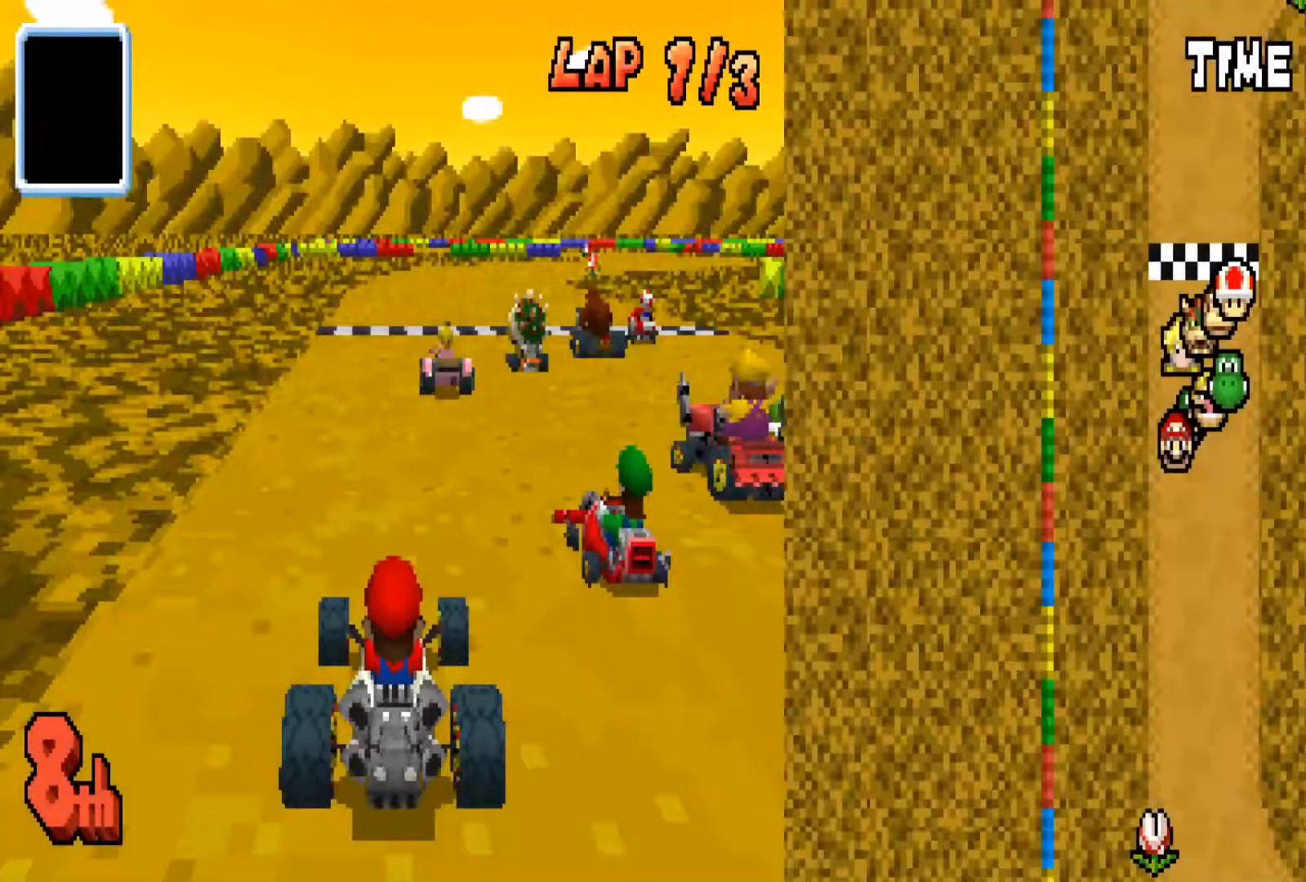
Gameplay with a controller (PlayStation layout); each line is a JSON object with the inputs held at the frame after it. "events" lists button and stick changes between this image and that frame as [ms after this image, input, new state], when the widget could be followed in between.
{"buttons": ["CIRCLE"], "left_stick": "center", "right_stick": "center", "events": [[500, "CIRCLE", "down"]]}
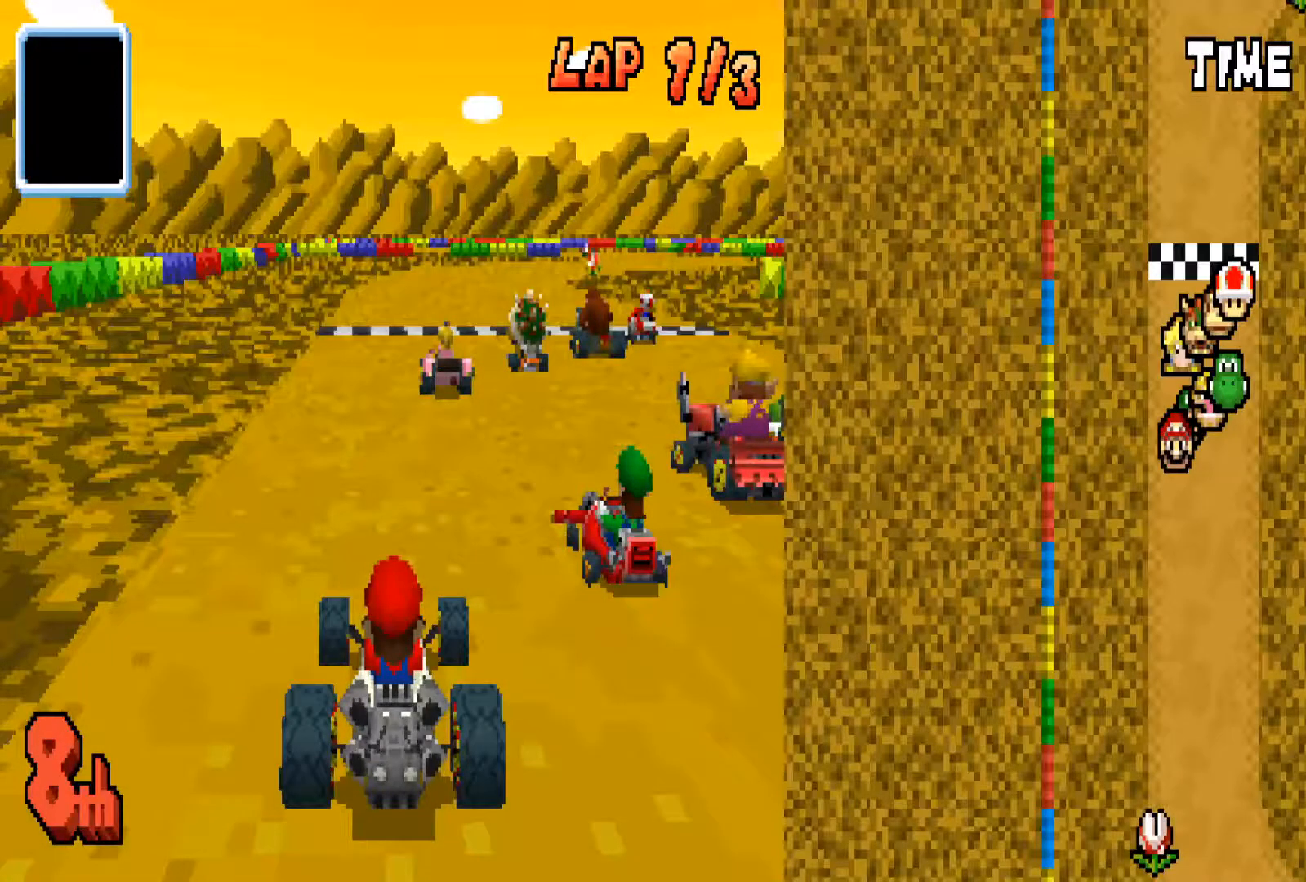
{"buttons": ["CIRCLE"], "left_stick": "center", "right_stick": "center", "events": []}
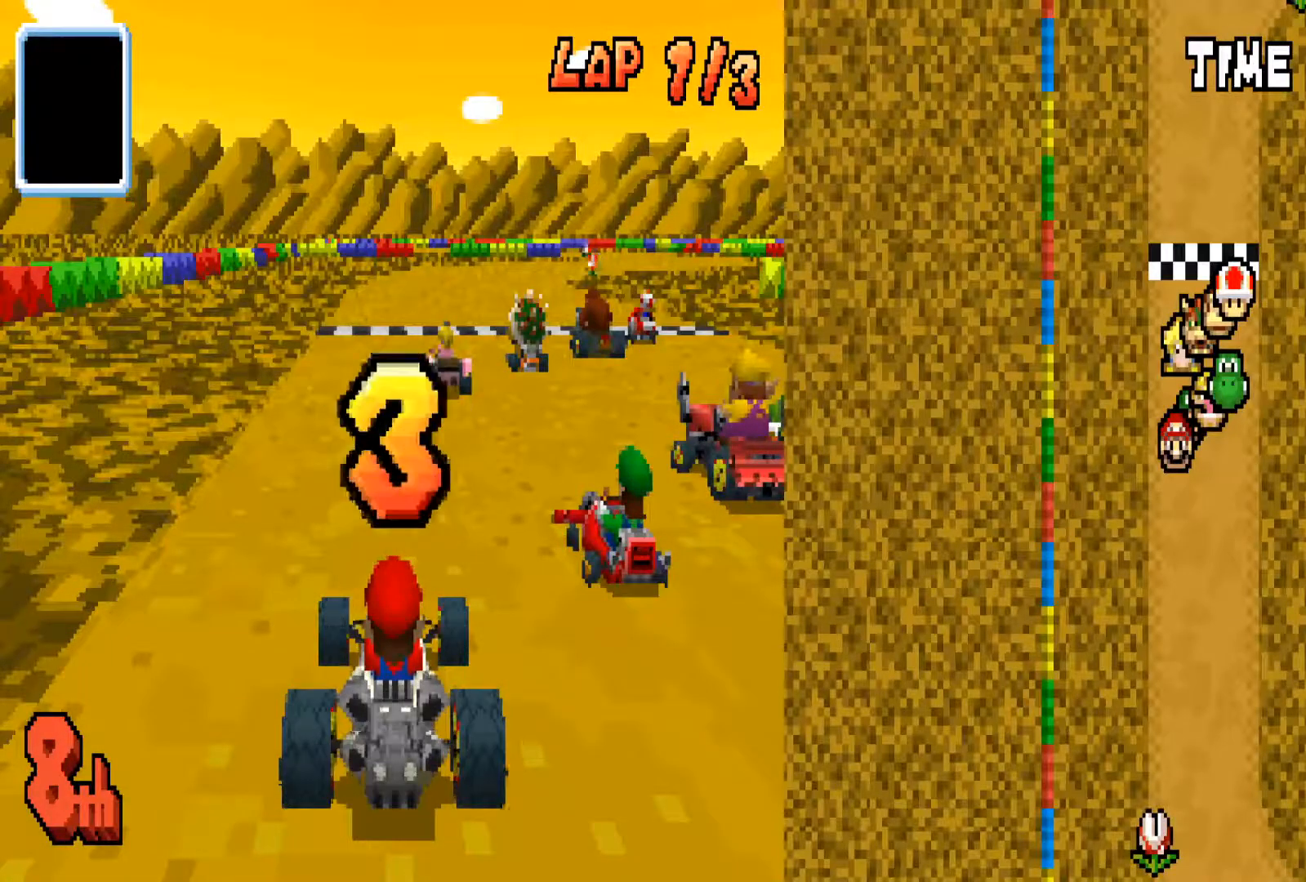
{"buttons": [], "left_stick": "center", "right_stick": "center", "events": [[333, "CIRCLE", "up"]]}
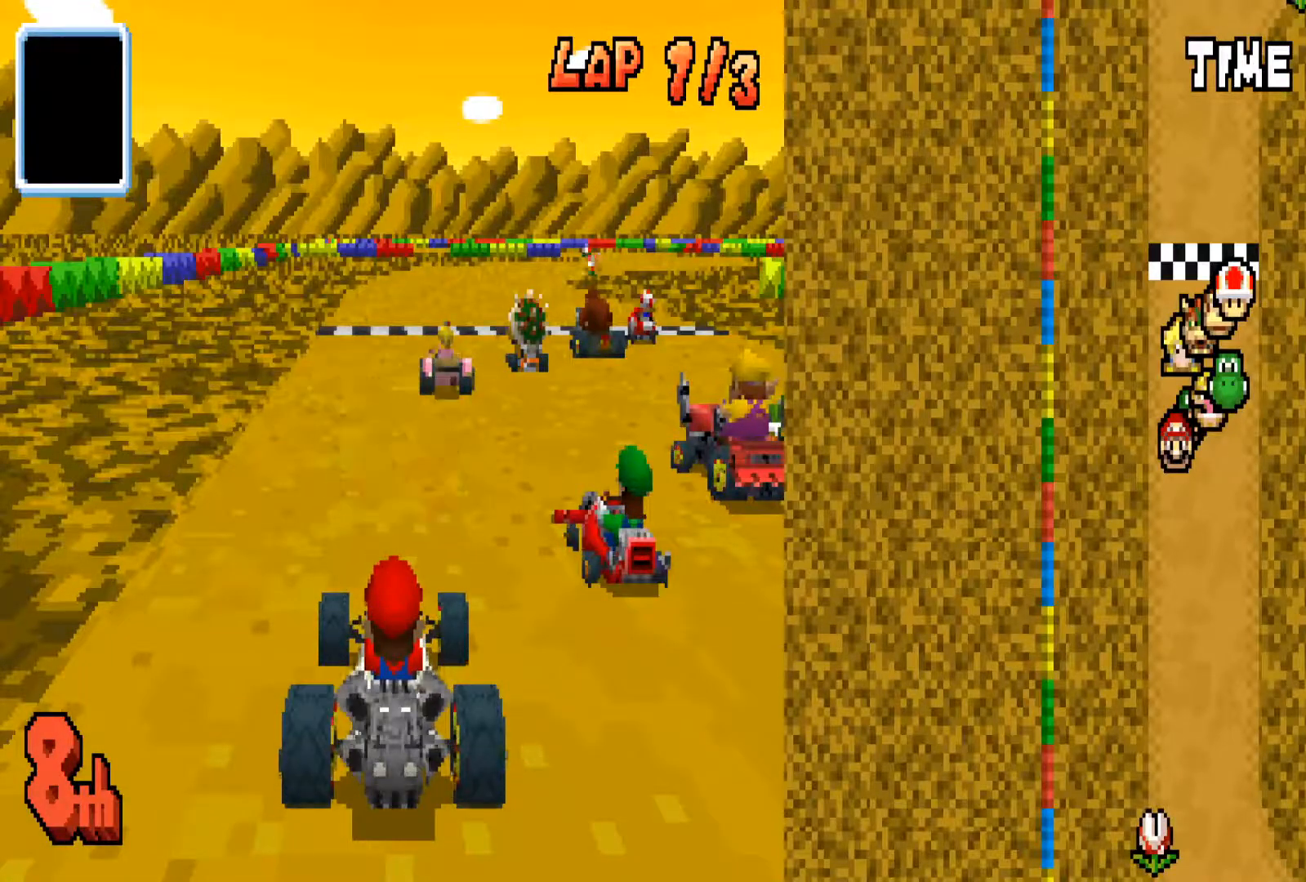
{"buttons": ["CIRCLE"], "left_stick": "center", "right_stick": "center", "events": [[67, "CIRCLE", "down"]]}
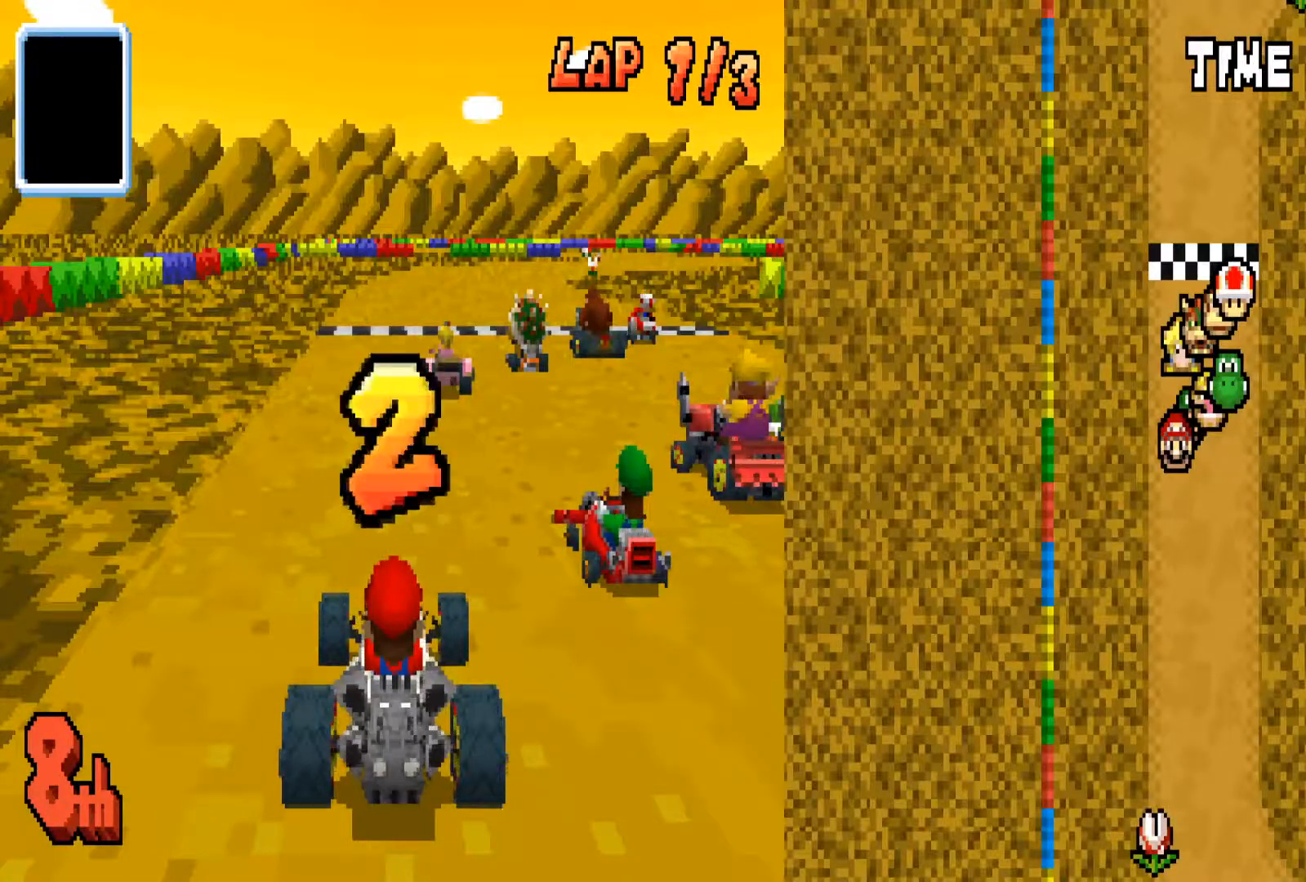
{"buttons": ["CIRCLE"], "left_stick": "center", "right_stick": "center", "events": [[166, "CIRCLE", "up"], [433, "CIRCLE", "down"]]}
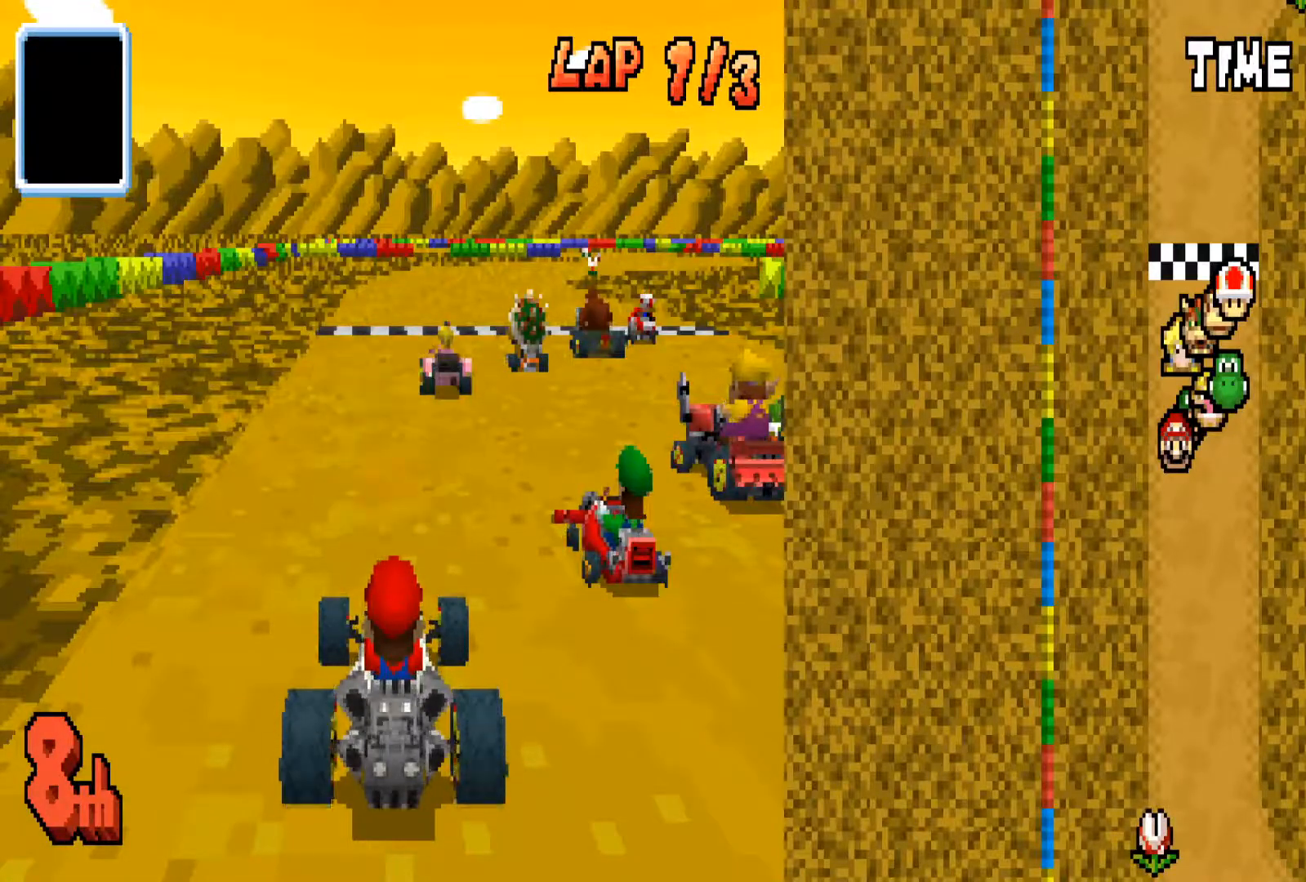
{"buttons": ["CIRCLE"], "left_stick": "center", "right_stick": "center", "events": []}
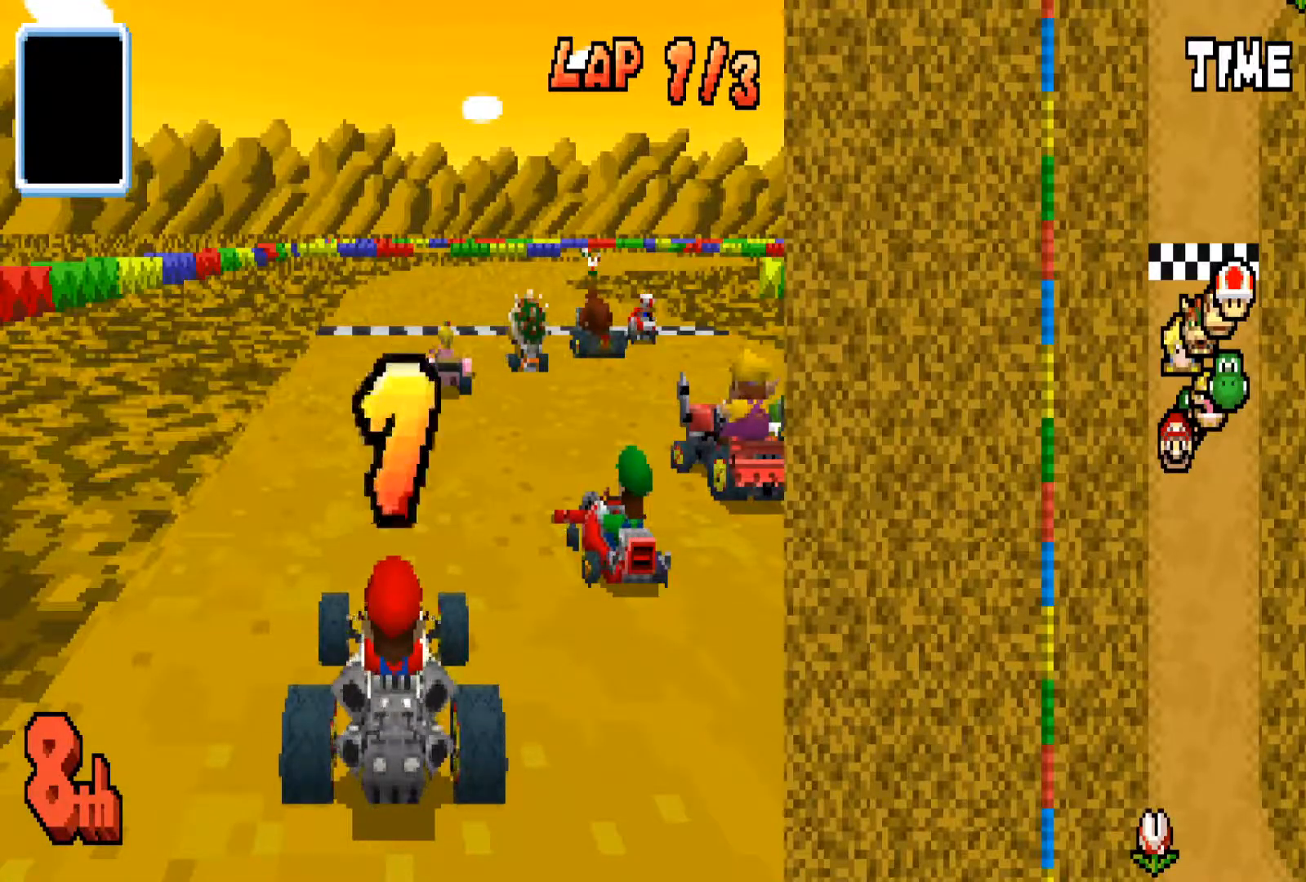
{"buttons": ["CIRCLE"], "left_stick": "center", "right_stick": "center", "events": []}
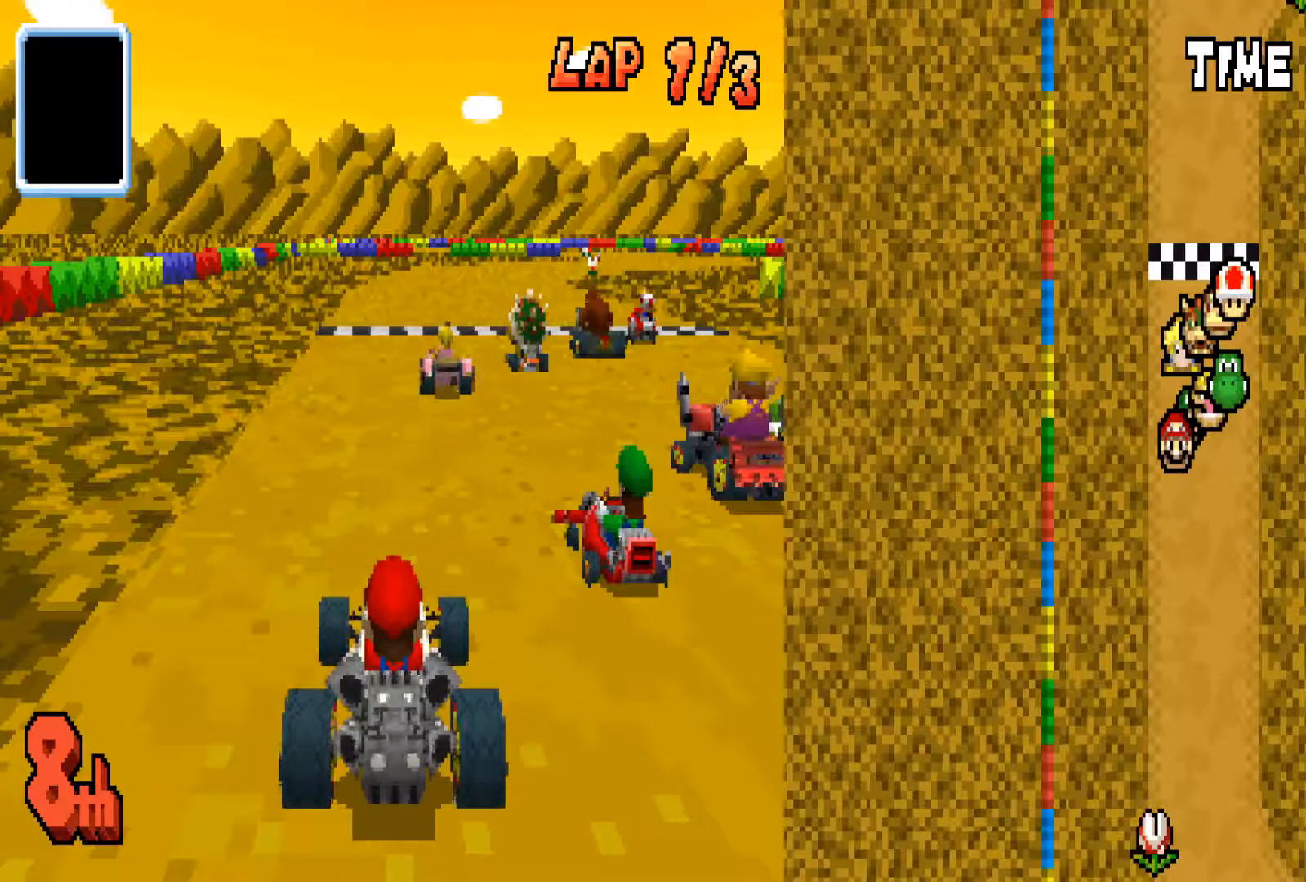
{"buttons": ["CIRCLE"], "left_stick": "center", "right_stick": "center", "events": []}
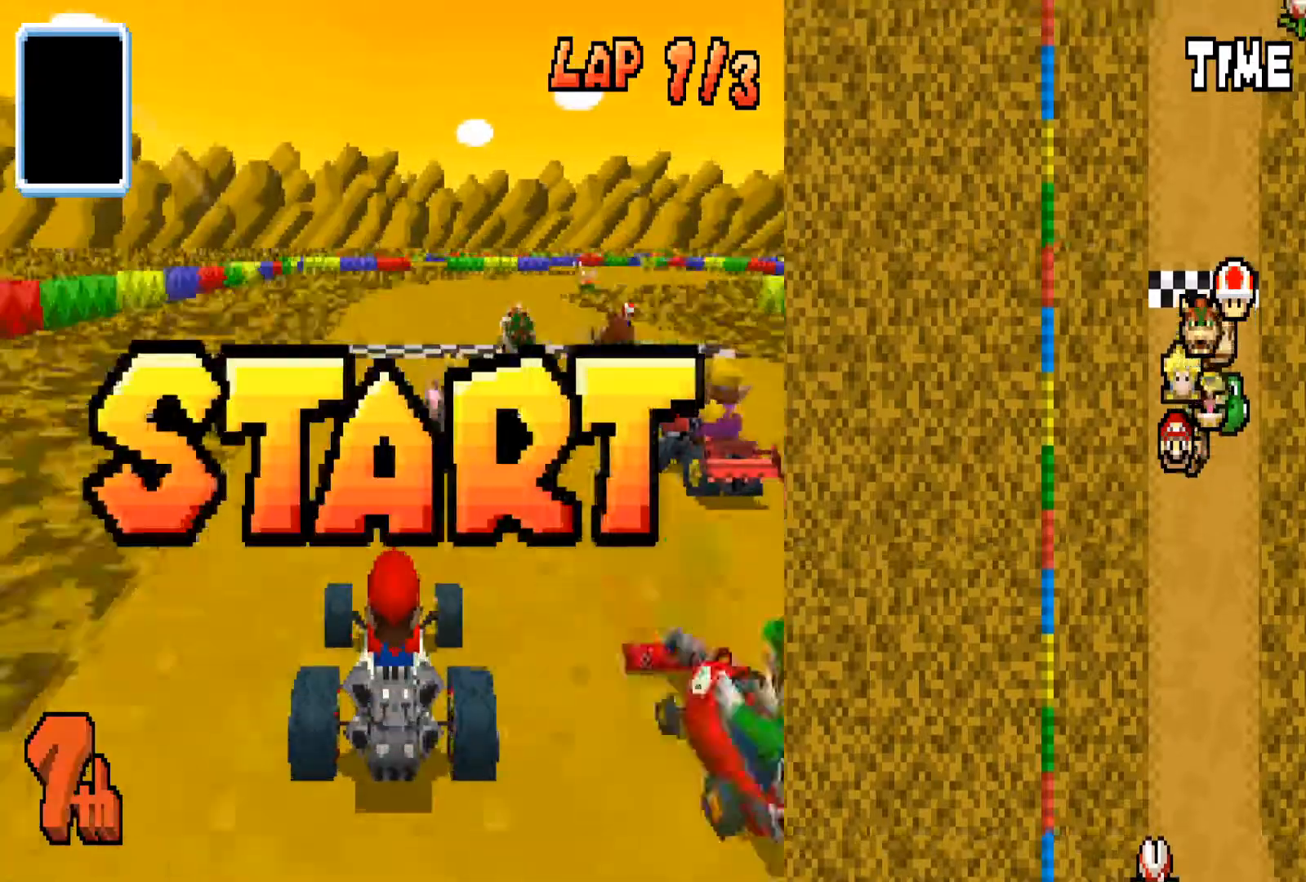
{"buttons": ["CIRCLE"], "left_stick": "right", "right_stick": "center", "events": [[333, "left_stick", "right"]]}
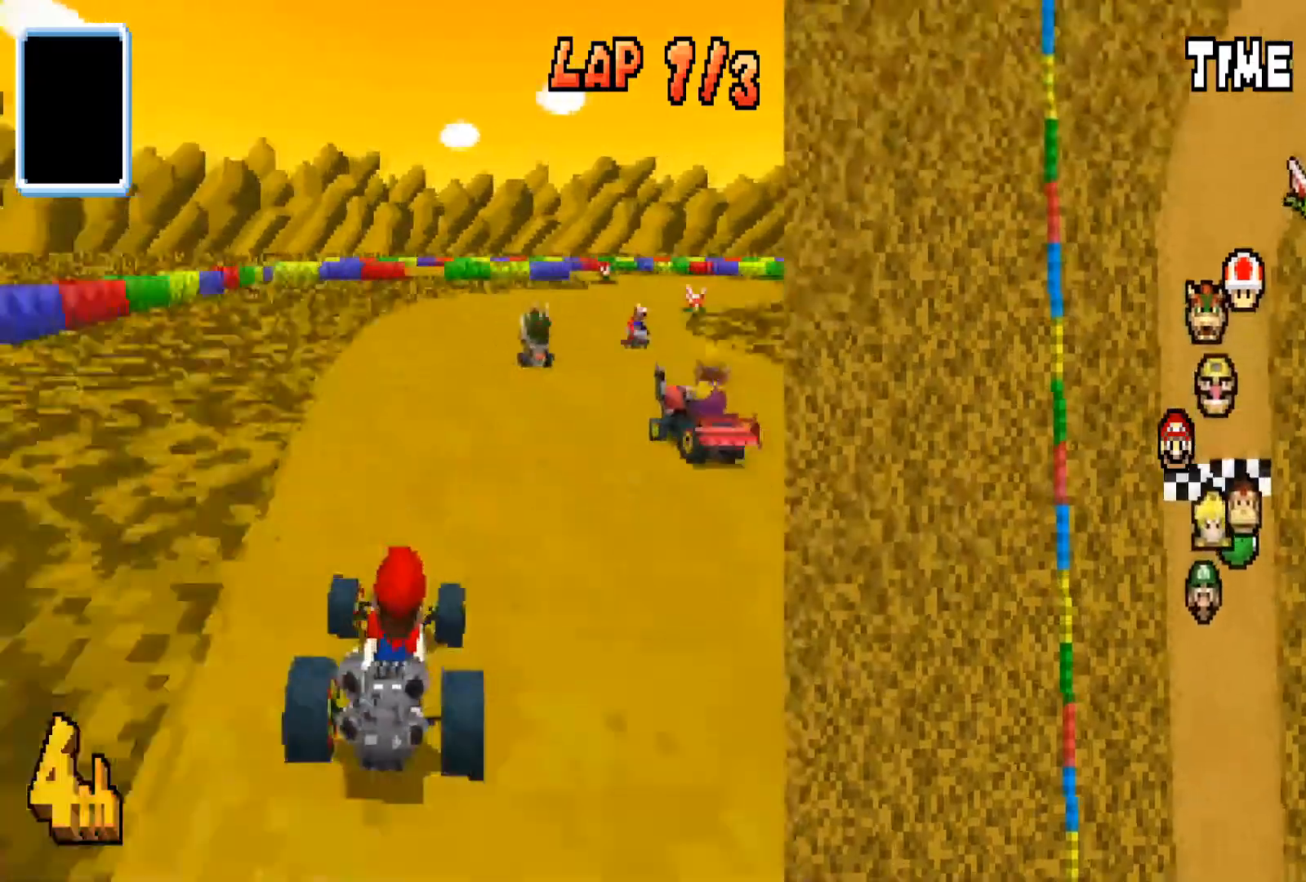
{"buttons": ["CIRCLE"], "left_stick": "right", "right_stick": "center", "events": [[167, "left_stick", "center"], [367, "left_stick", "right"]]}
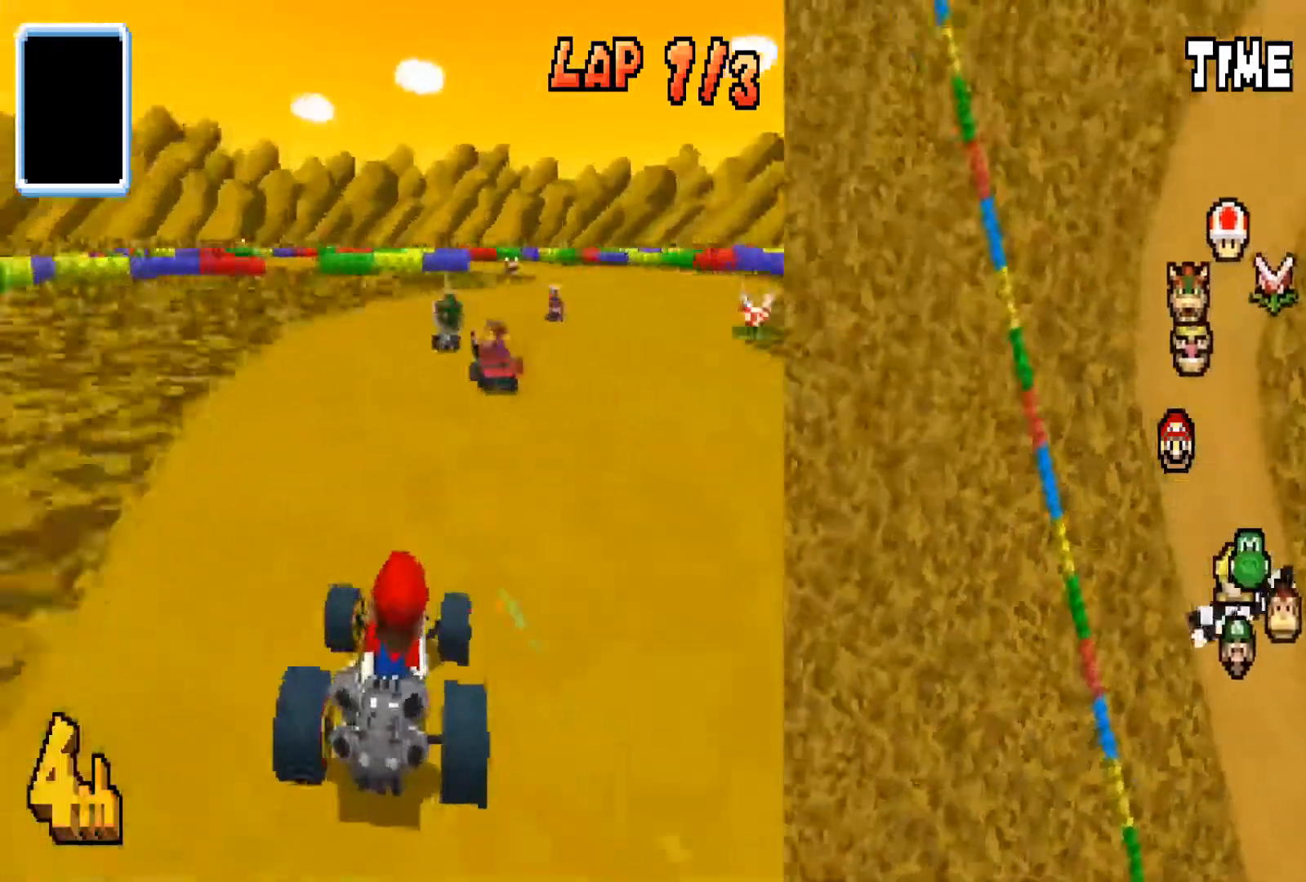
{"buttons": ["CIRCLE"], "left_stick": "center", "right_stick": "center", "events": [[267, "left_stick", "center"]]}
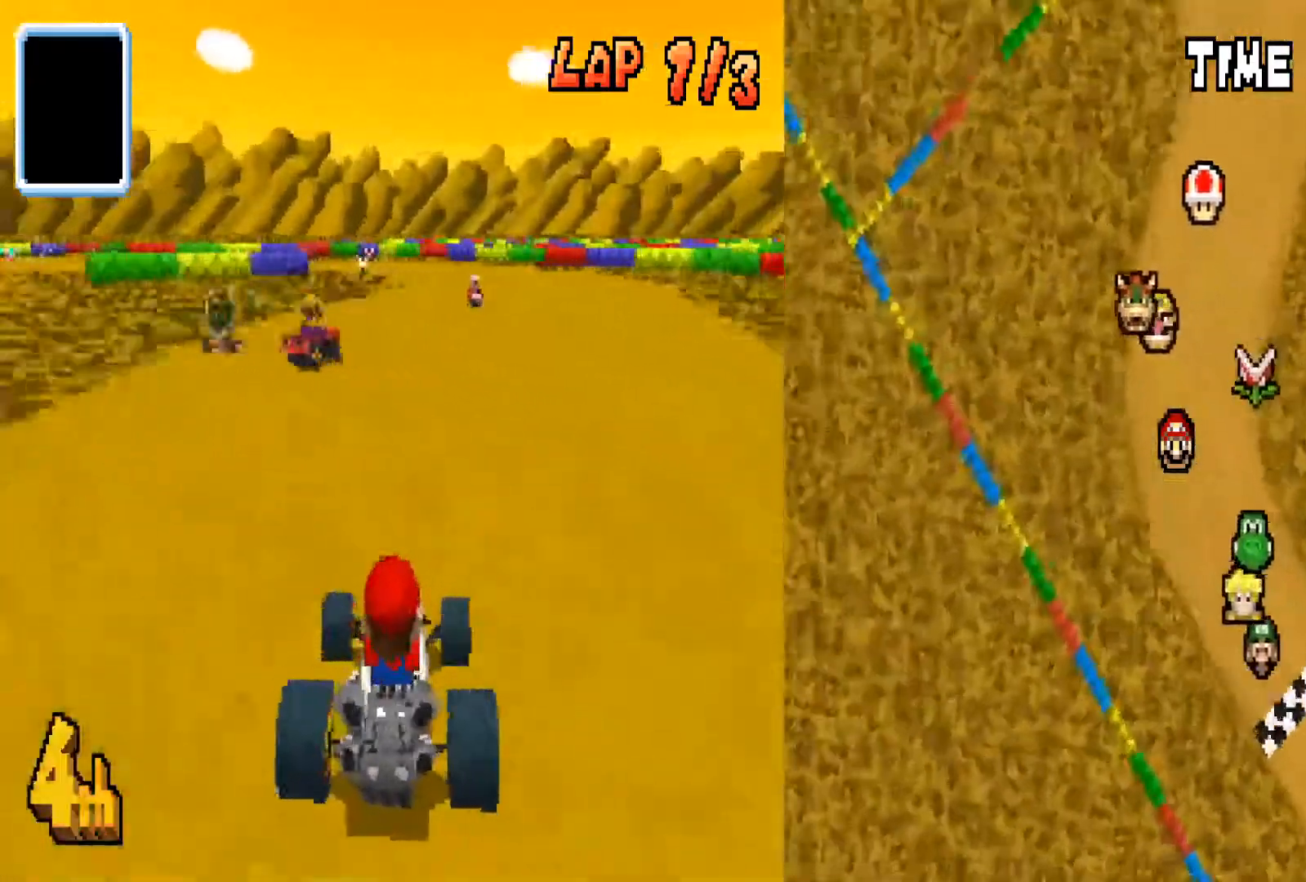
{"buttons": ["CIRCLE"], "left_stick": "center", "right_stick": "center", "events": [[234, "left_stick", "right"], [467, "left_stick", "center"]]}
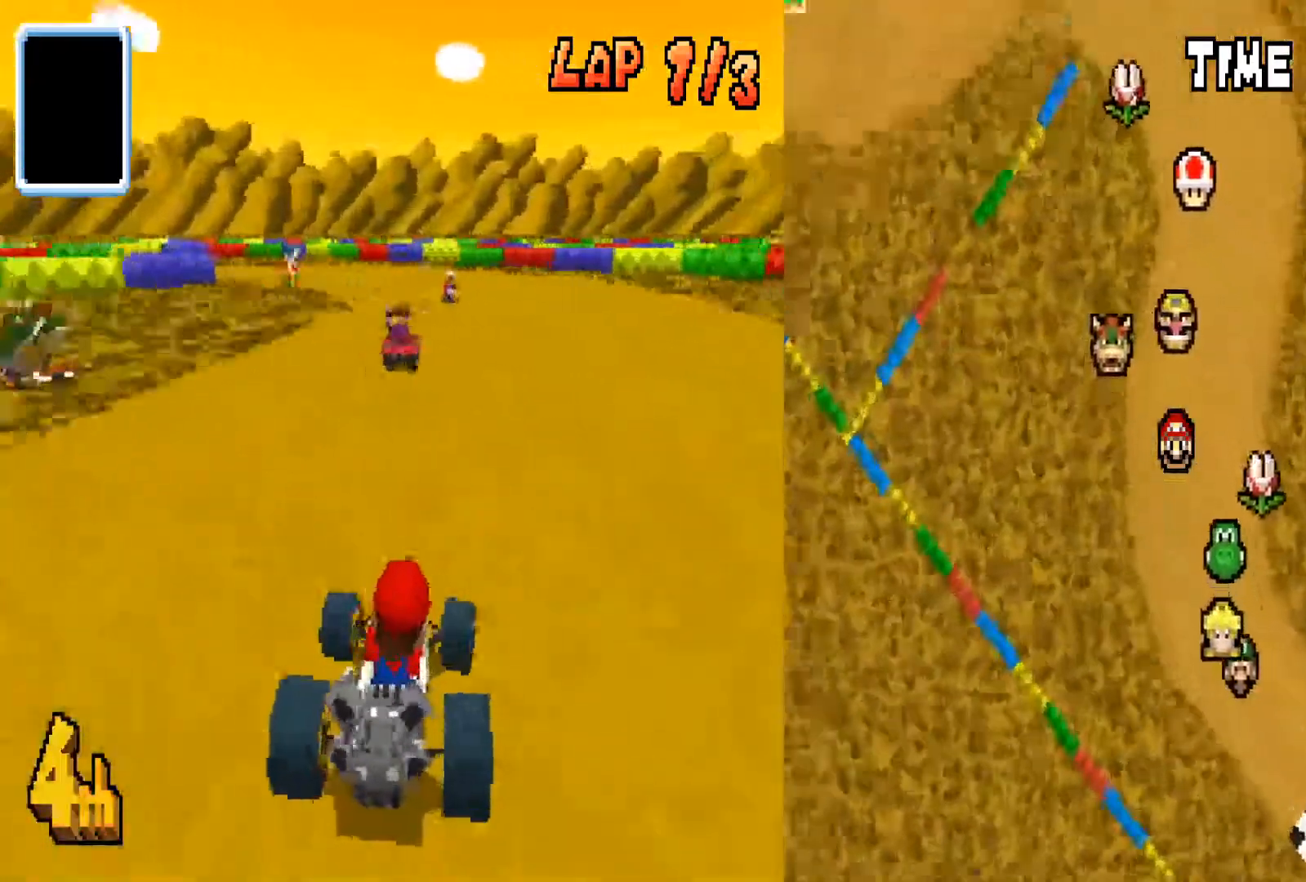
{"buttons": ["CIRCLE"], "left_stick": "center", "right_stick": "center", "events": []}
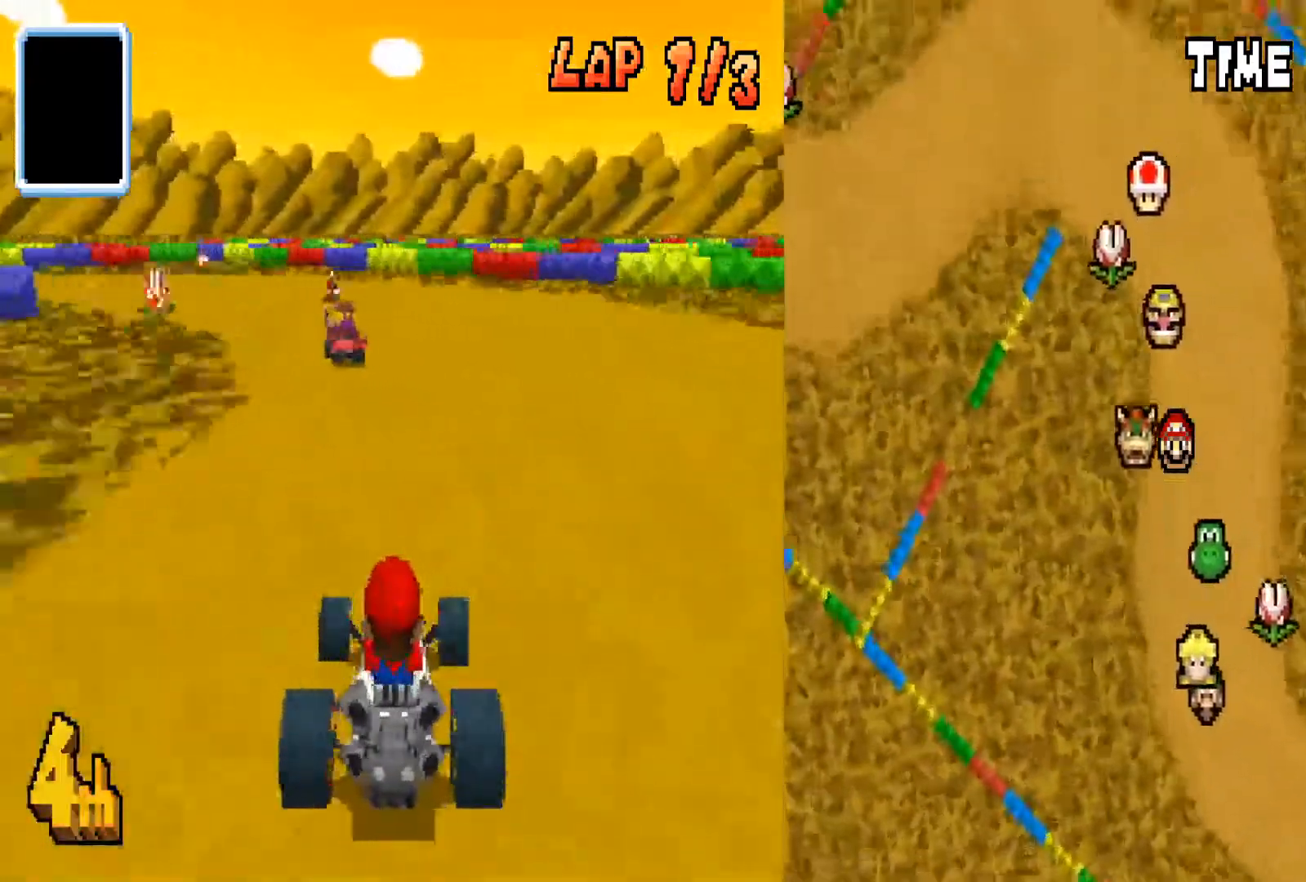
{"buttons": ["CIRCLE"], "left_stick": "left", "right_stick": "center", "events": [[33, "left_stick", "left"]]}
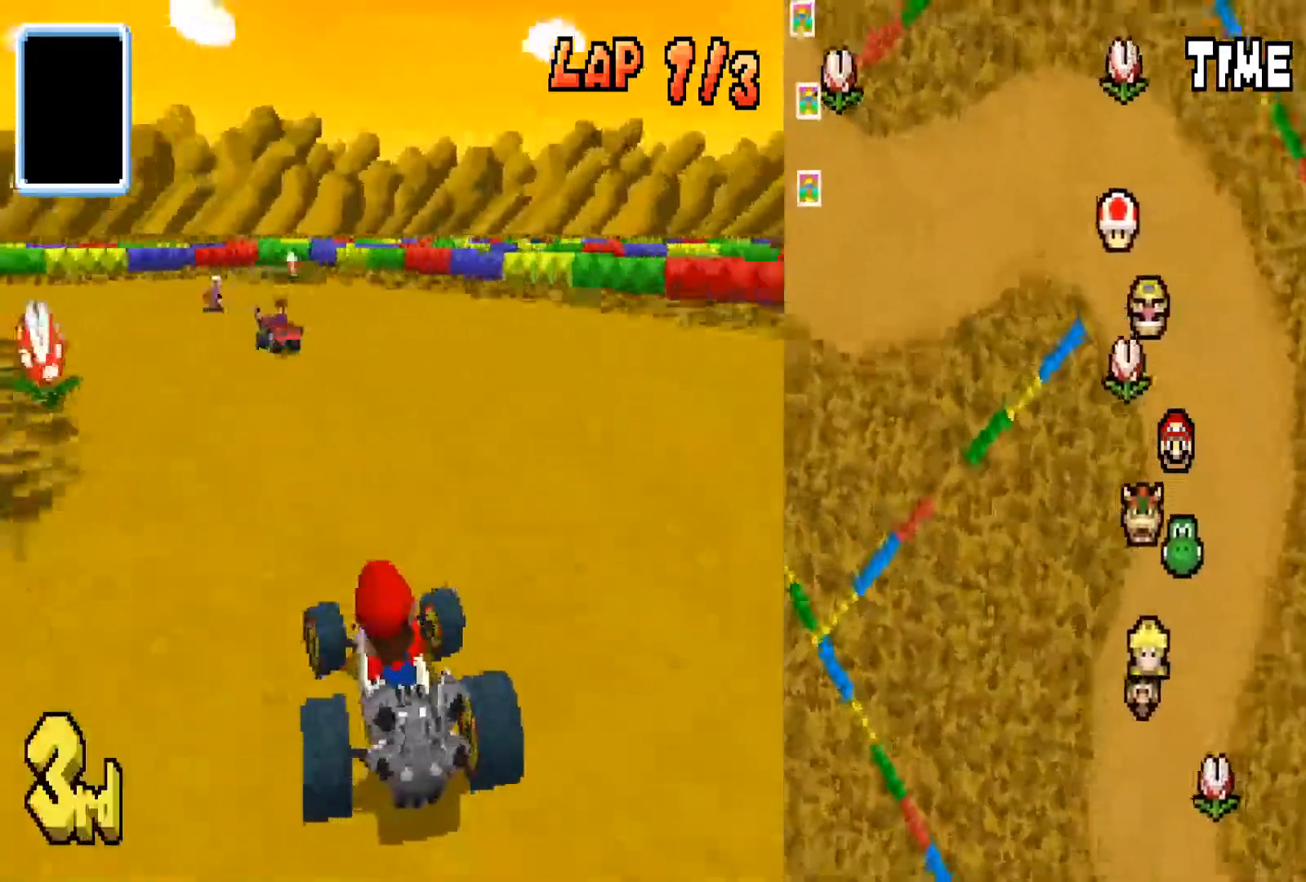
{"buttons": ["CIRCLE"], "left_stick": "left", "right_stick": "center", "events": [[134, "R1", "down"], [301, "R1", "up"]]}
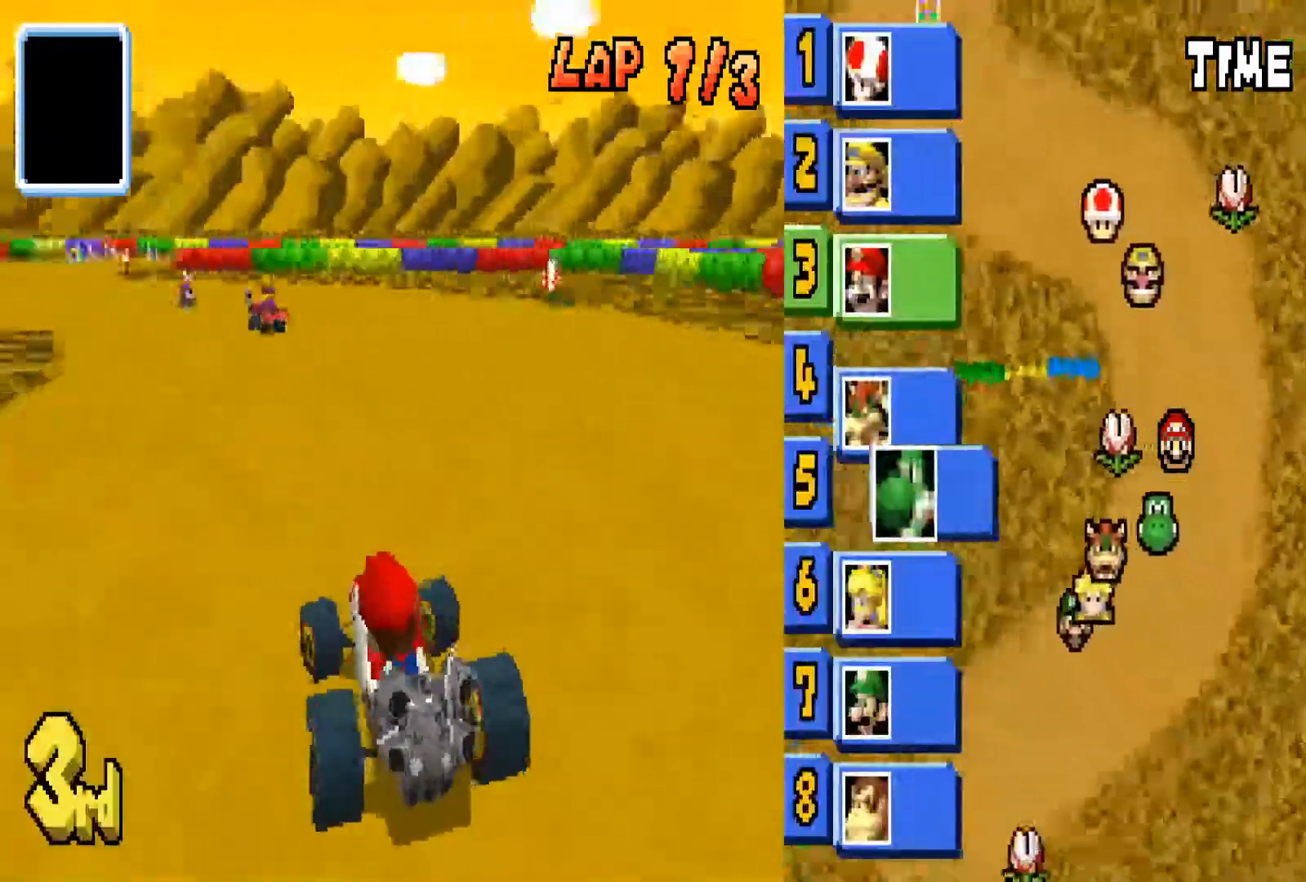
{"buttons": ["CIRCLE"], "left_stick": "center", "right_stick": "center", "events": [[500, "left_stick", "center"]]}
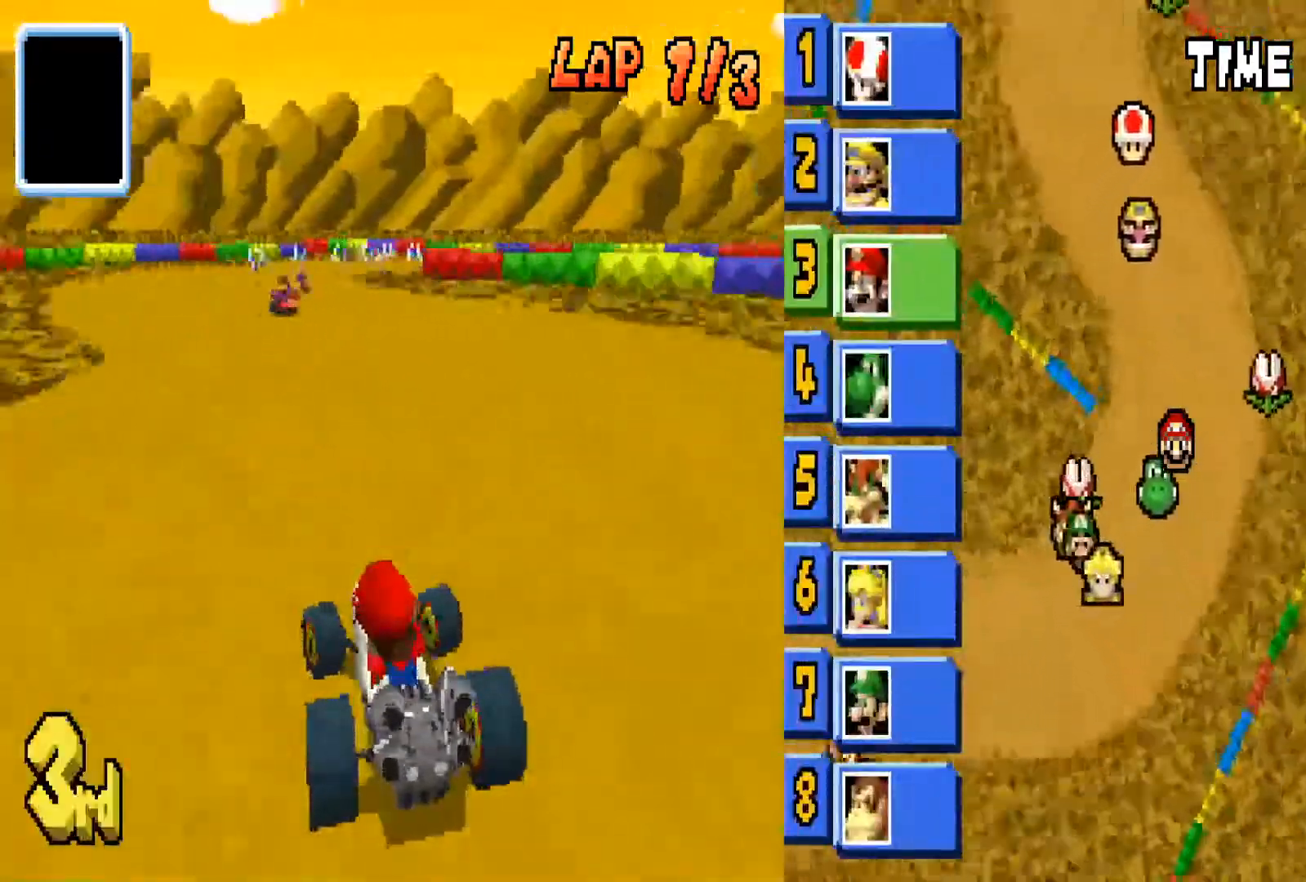
{"buttons": ["CIRCLE"], "left_stick": "left", "right_stick": "center", "events": [[434, "left_stick", "left"]]}
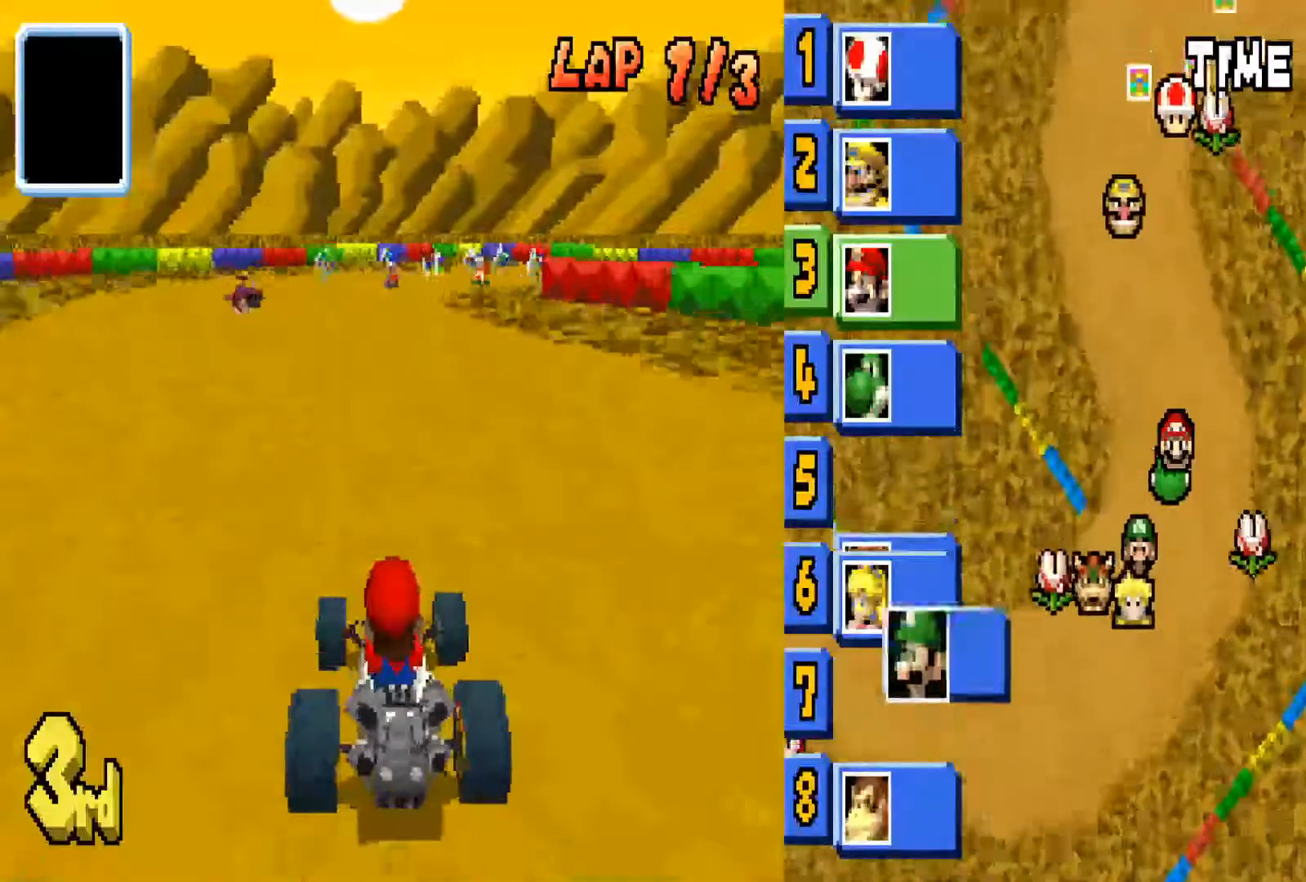
{"buttons": ["CIRCLE"], "left_stick": "right", "right_stick": "center", "events": [[133, "left_stick", "center"], [300, "left_stick", "right"]]}
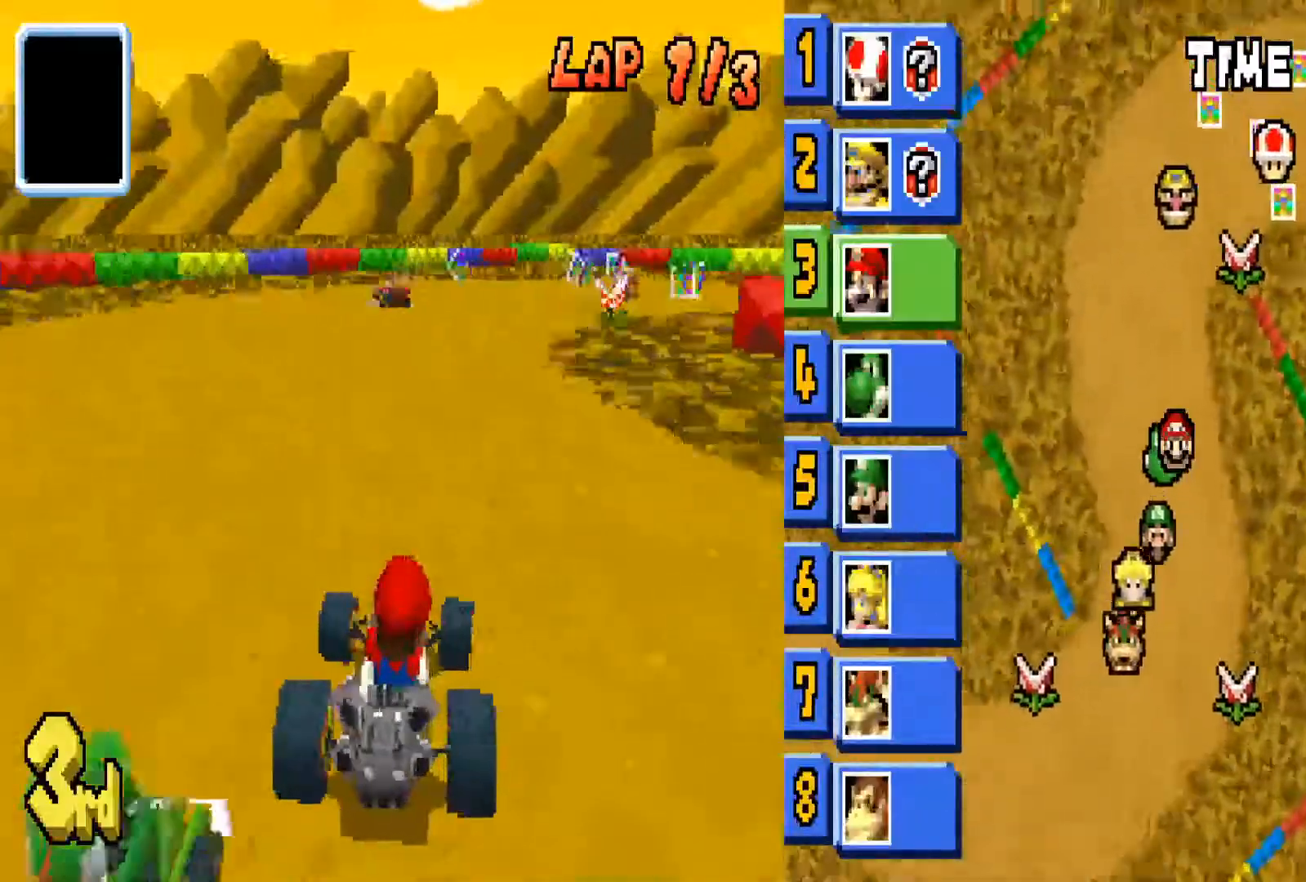
{"buttons": ["CIRCLE", "R1"], "left_stick": "right", "right_stick": "center", "events": [[200, "left_stick", "center"], [367, "left_stick", "right"], [434, "R1", "down"]]}
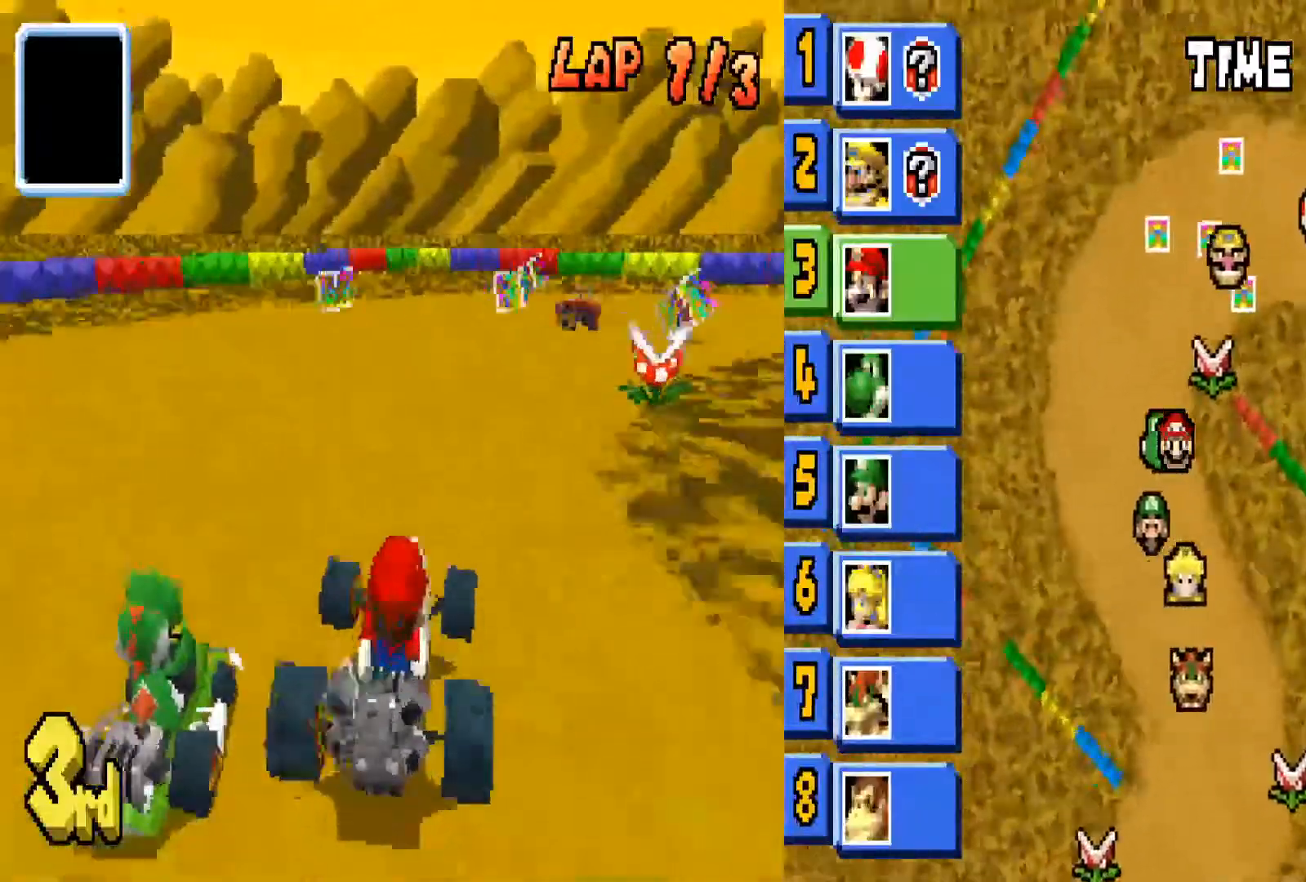
{"buttons": ["CIRCLE"], "left_stick": "right", "right_stick": "center", "events": [[267, "R1", "up"]]}
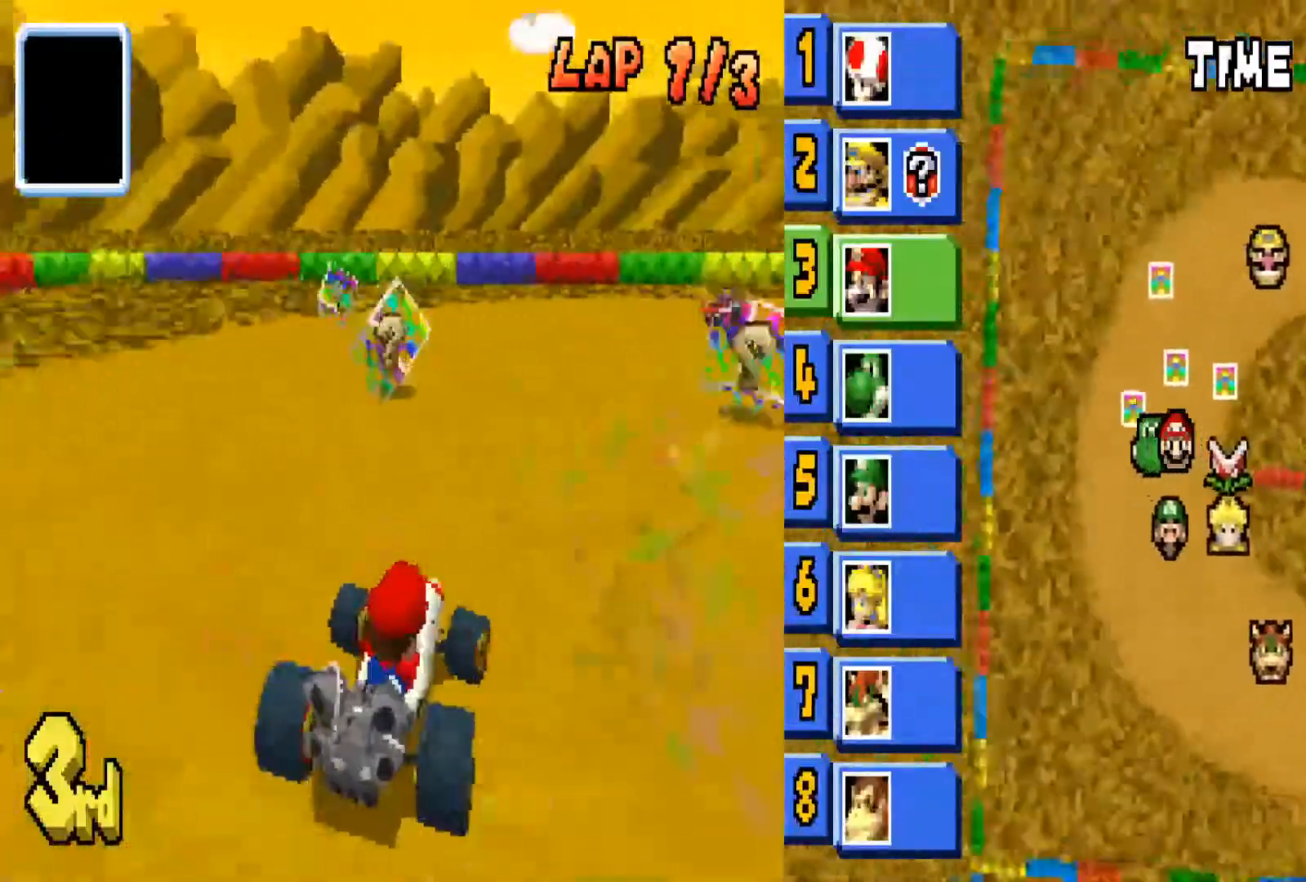
{"buttons": ["CIRCLE"], "left_stick": "right", "right_stick": "center", "events": []}
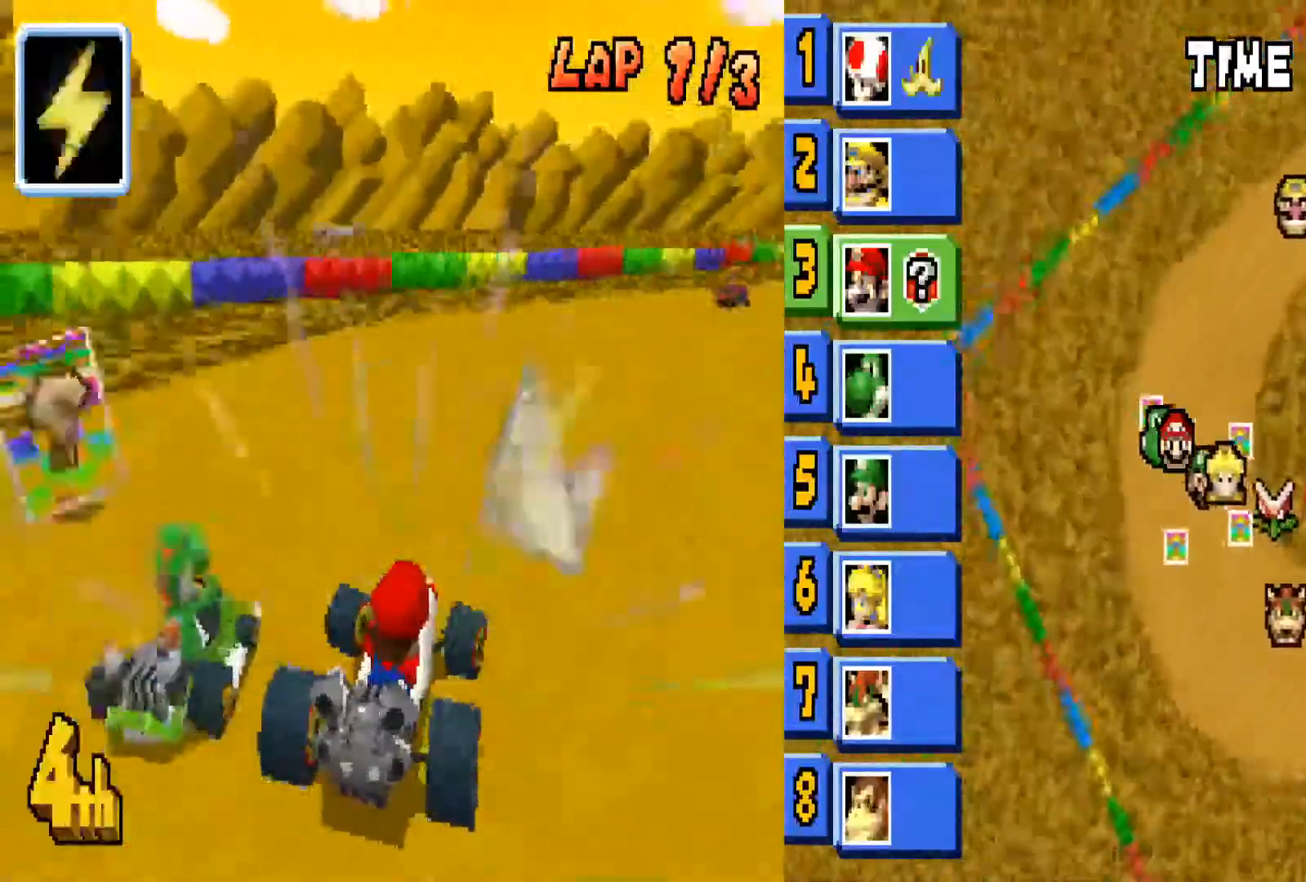
{"buttons": ["CIRCLE"], "left_stick": "right", "right_stick": "center", "events": []}
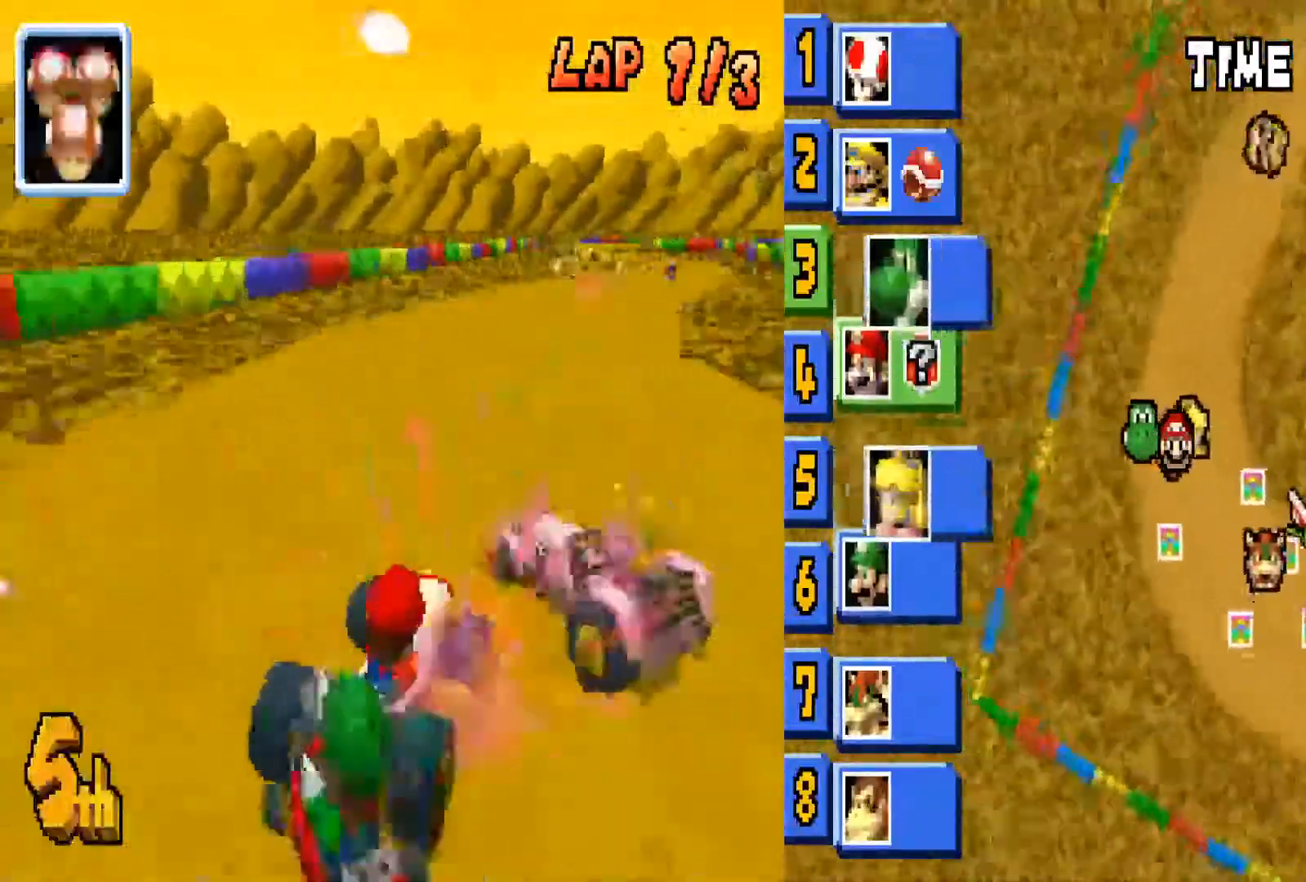
{"buttons": ["CIRCLE"], "left_stick": "right", "right_stick": "center", "events": []}
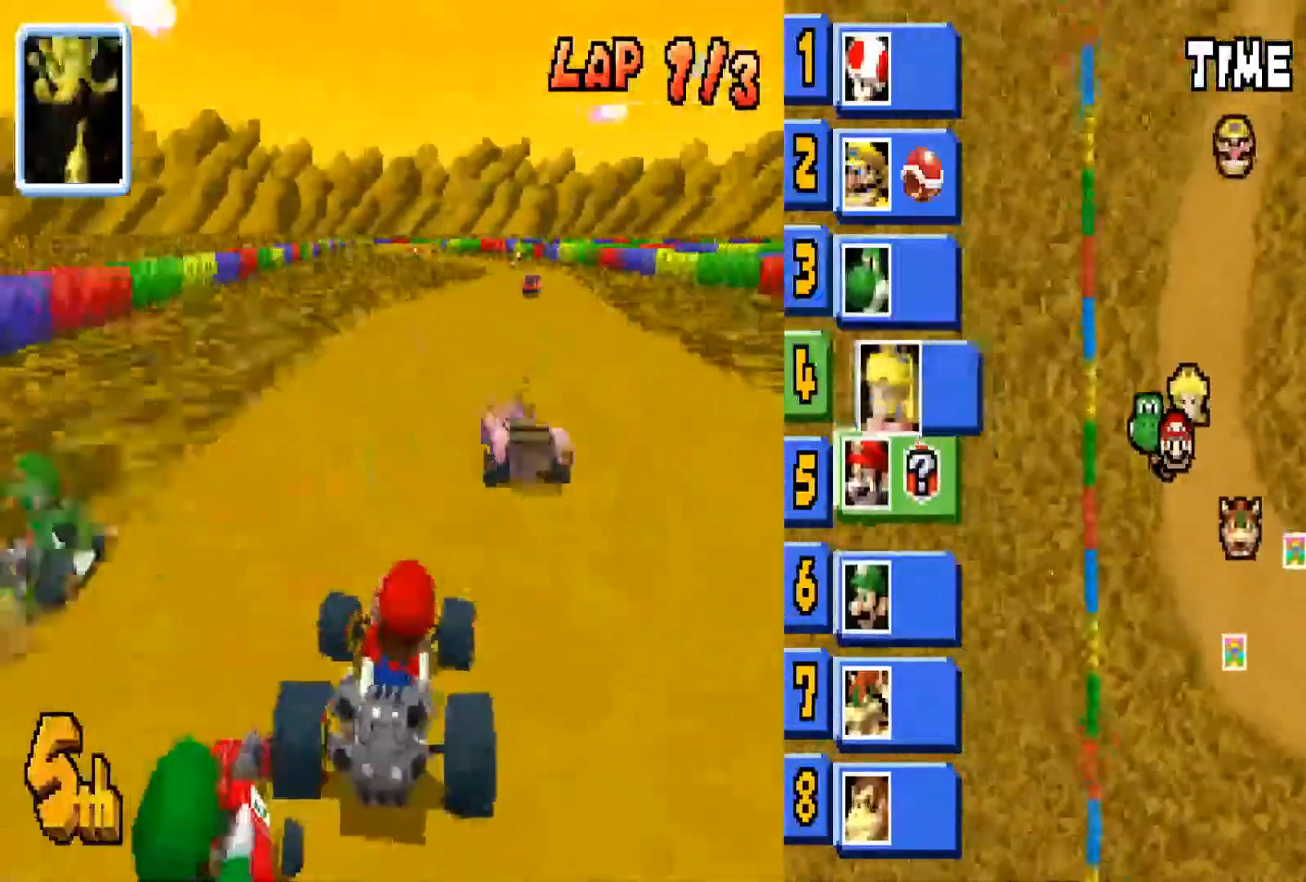
{"buttons": ["CIRCLE"], "left_stick": "center", "right_stick": "center", "events": [[133, "left_stick", "center"]]}
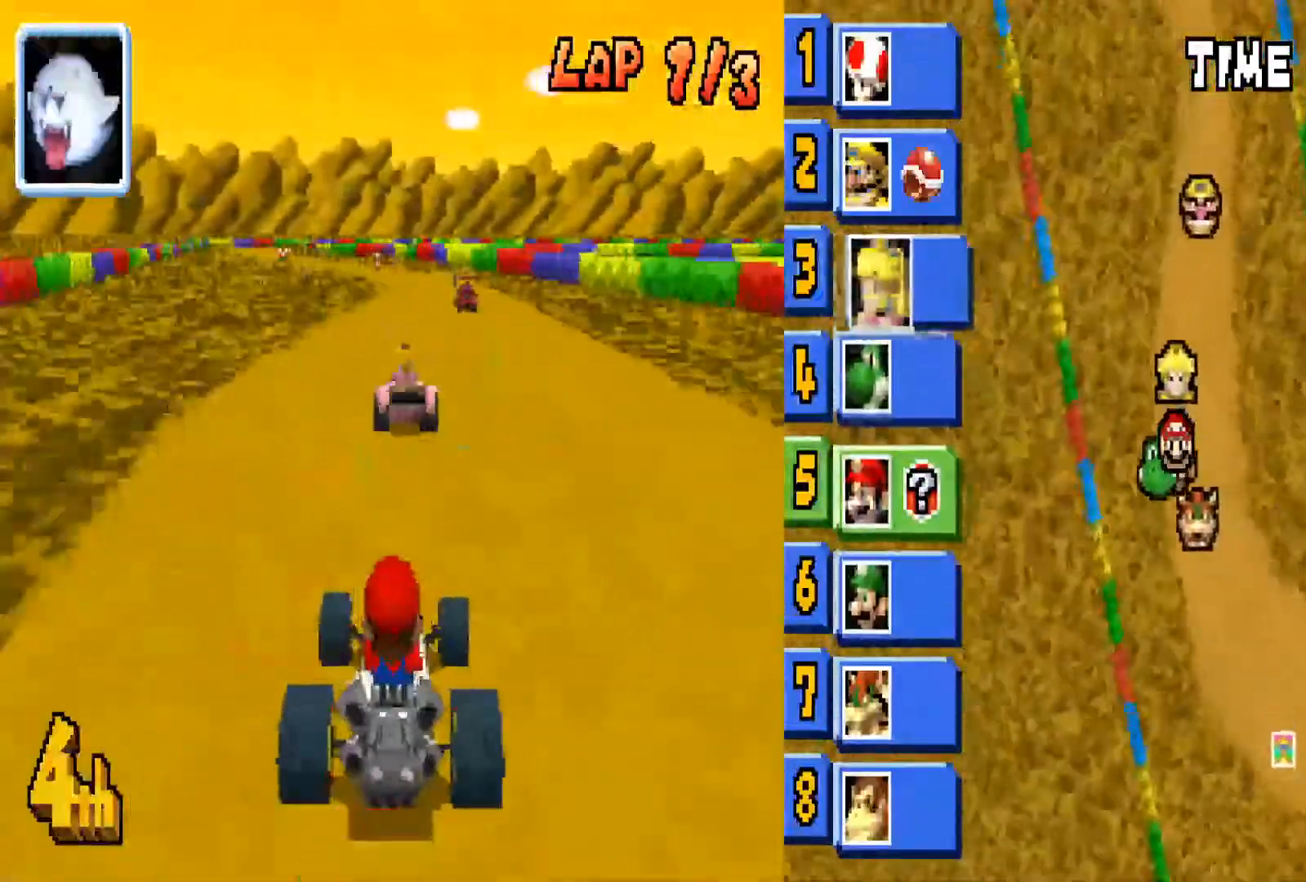
{"buttons": ["CIRCLE"], "left_stick": "center", "right_stick": "center", "events": [[134, "left_stick", "right"], [267, "left_stick", "center"]]}
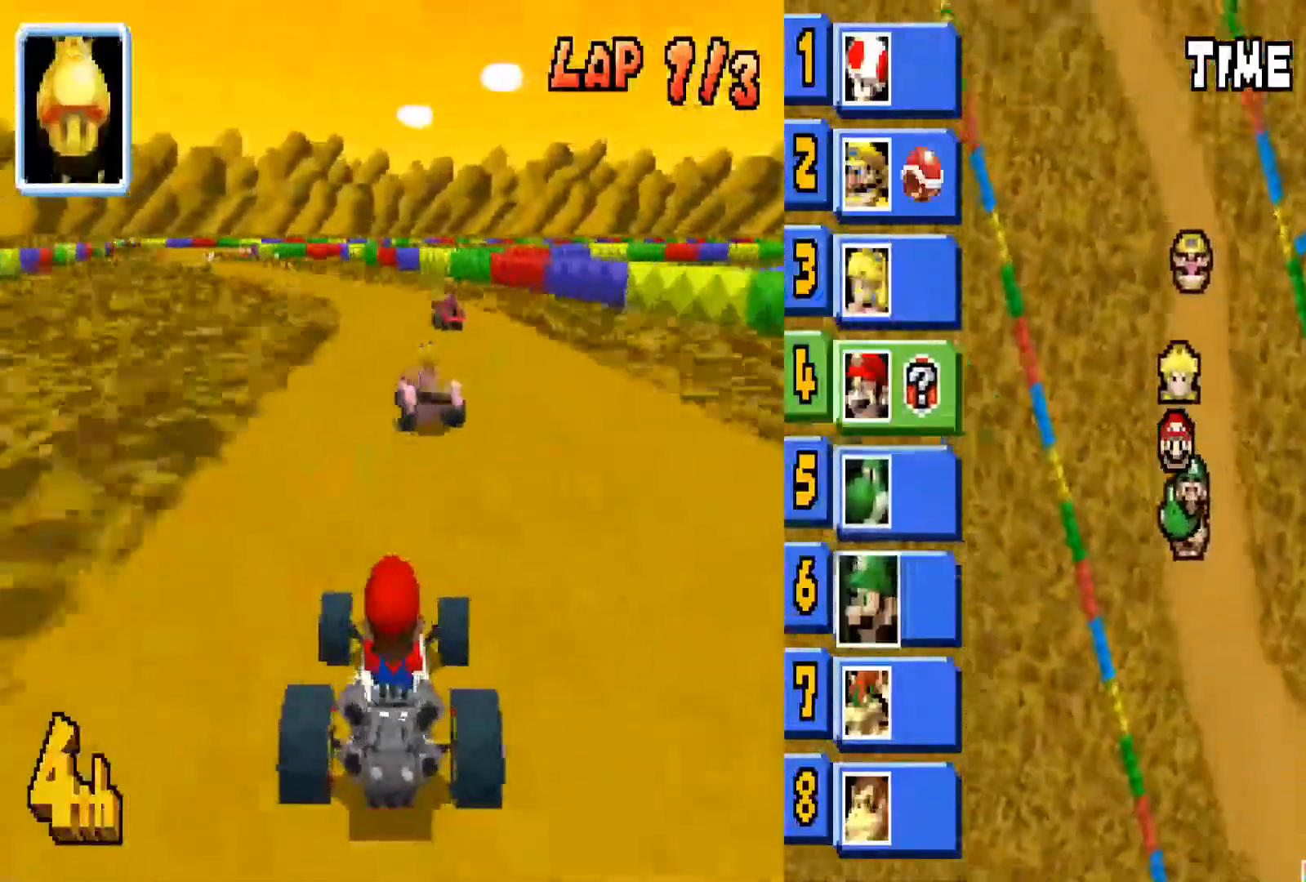
{"buttons": ["CIRCLE"], "left_stick": "left", "right_stick": "center", "events": [[367, "left_stick", "left"]]}
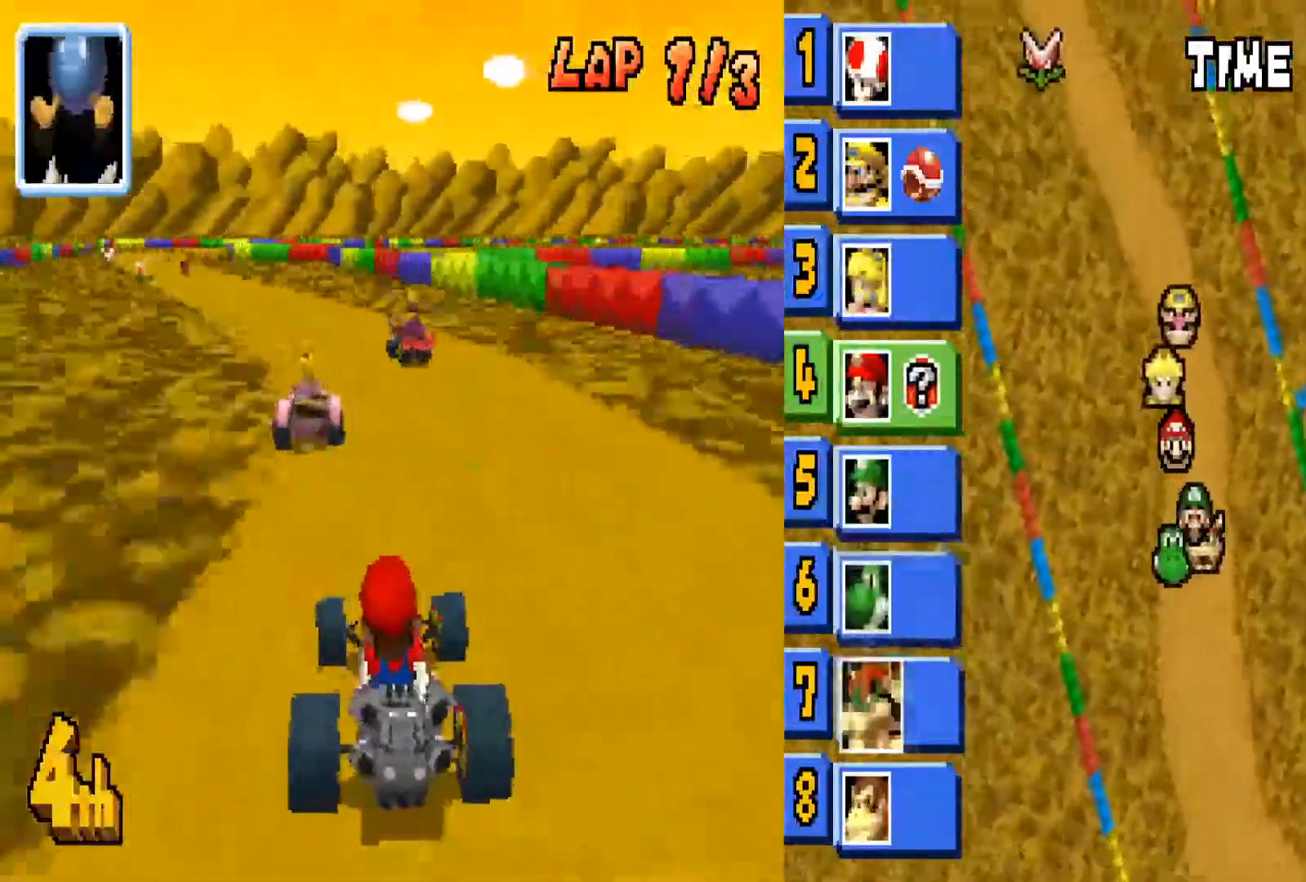
{"buttons": ["CIRCLE"], "left_stick": "left", "right_stick": "center", "events": [[67, "left_stick", "center"], [134, "left_stick", "left"]]}